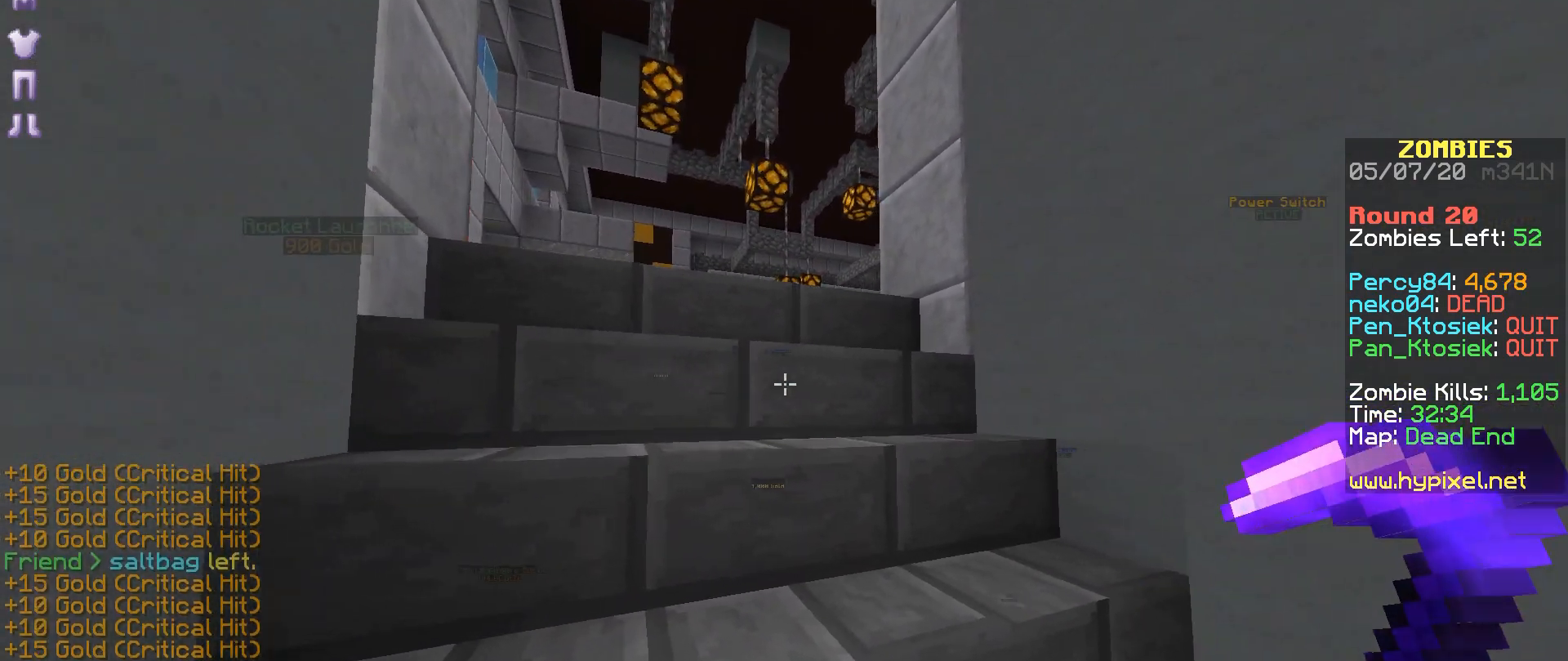
Gameplay with keyboard and mouse; each line is a JSON object with the keys and mouse buttons held at the frame after it. "events" lists presses ("down") and releases ("up") of "a", "m", "r", "s", "mouse_left" and "mouse_right" between this image and that frame as [ms after this image, input, new state], when the widget could be followed in between. "mouse_left", "mouse_right" = the "left", "right" buttons of the "mouse" list. No other keys are recorded. Fast repeated clicks can show as one long hold. Mouse movement is not recorded.
{"keys": [], "mouse": ["right"], "events": [[217, "a", "up"], [217, "mouse_right", "down"], [317, "mouse_right", "up"], [467, "mouse_right", "down"]]}
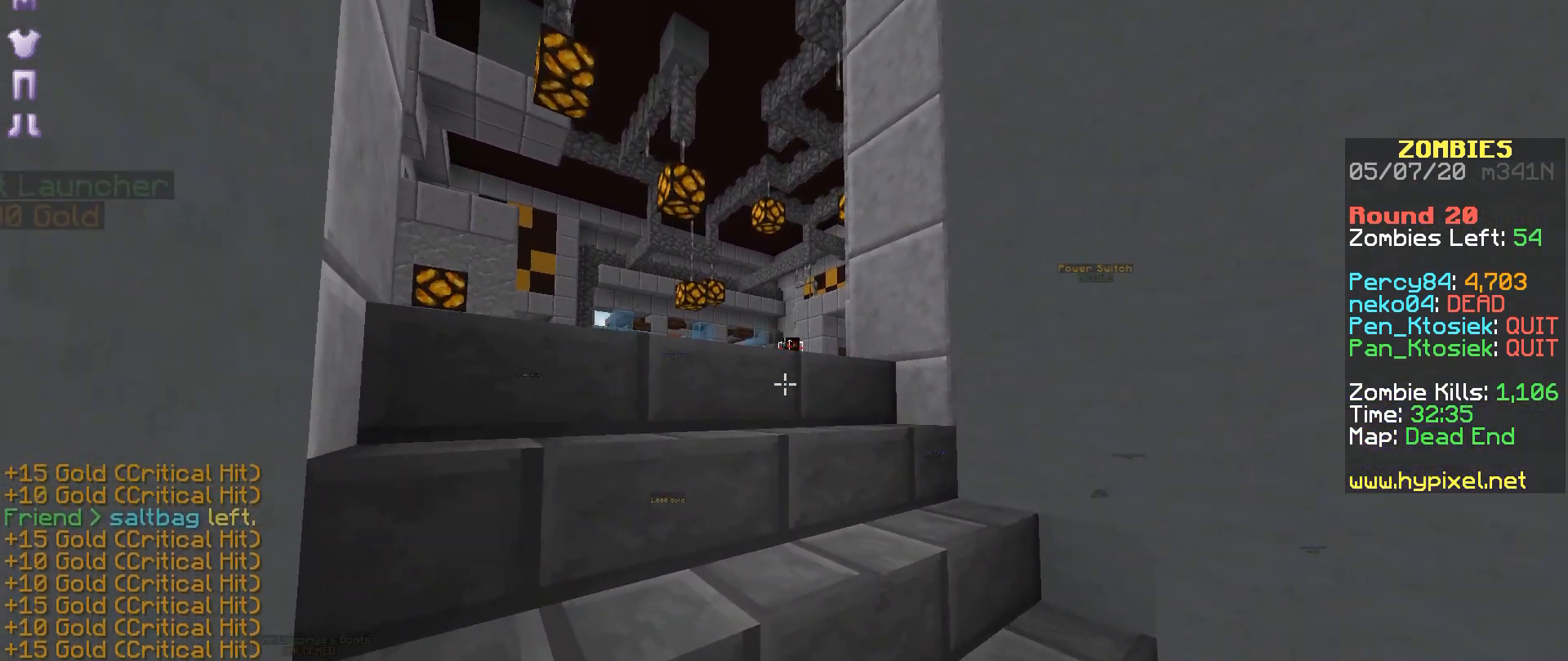
{"keys": [], "mouse": []}
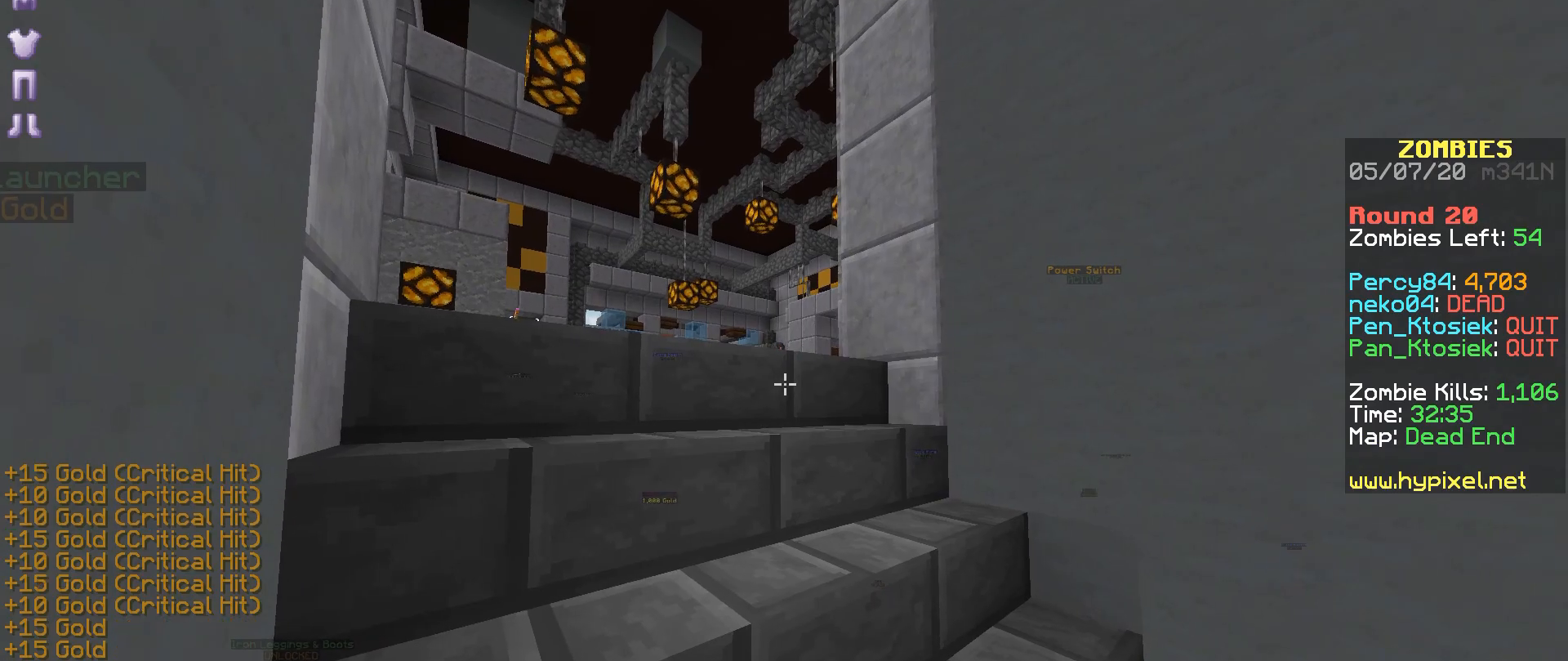
{"keys": [], "mouse": [], "events": [[17, "a", "down"], [67, "mouse_right", "down"], [100, "mouse_right", "up"], [217, "a", "up"]]}
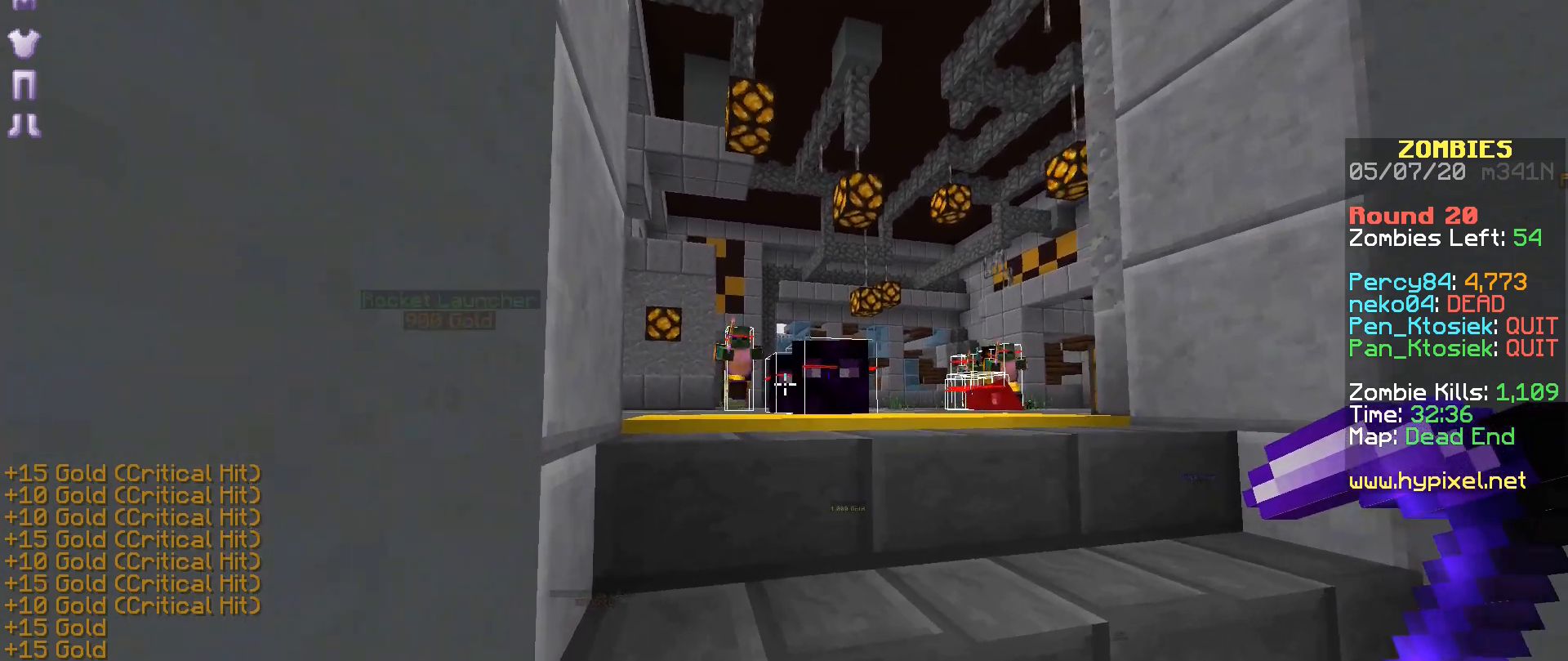
{"keys": [], "mouse": [], "events": [[17, "mouse_right", "down"], [117, "mouse_right", "up"], [167, "mouse_right", "down"], [217, "mouse_right", "up"], [267, "mouse_right", "down"], [367, "mouse_right", "up"], [417, "mouse_right", "down"], [467, "mouse_right", "up"]]}
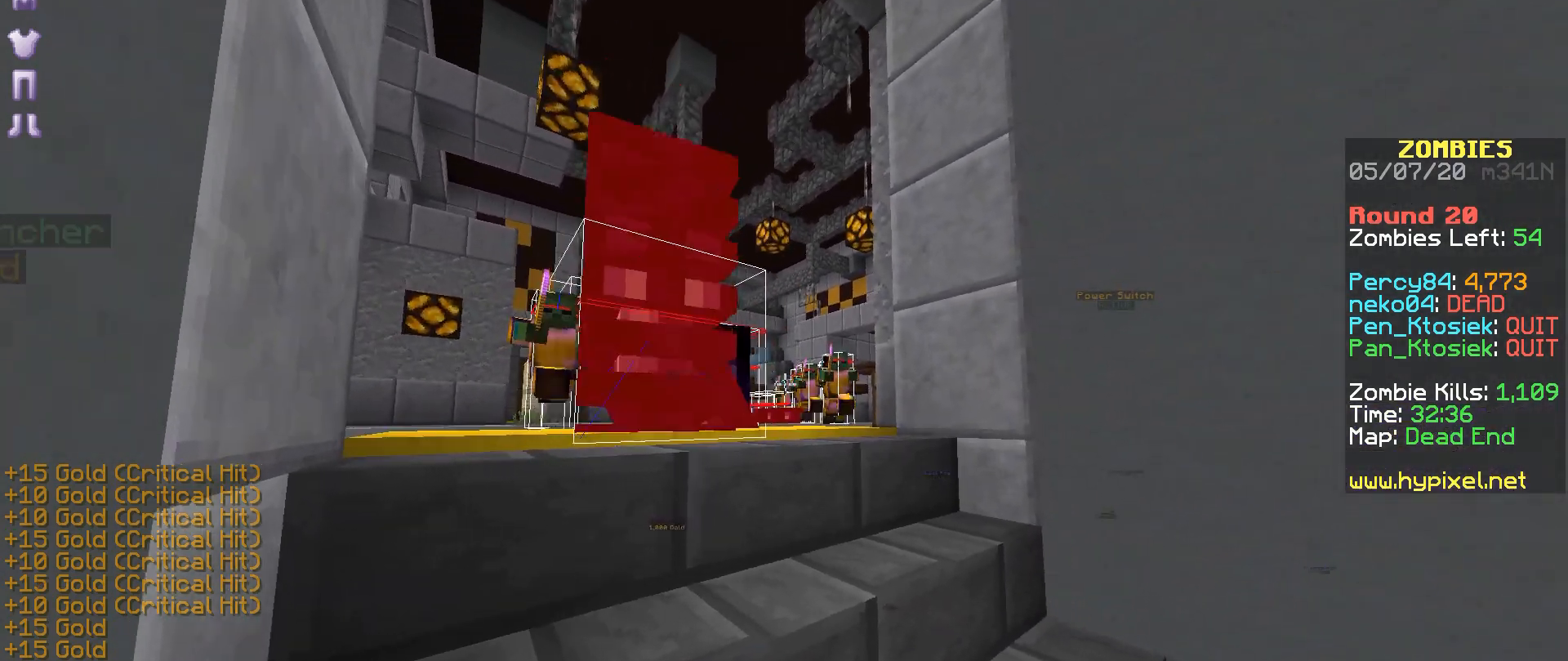
{"keys": [], "mouse": [], "events": [[17, "mouse_right", "down"], [67, "mouse_right", "up"], [117, "mouse_right", "down"], [167, "mouse_right", "up"], [267, "mouse_right", "down"], [317, "mouse_right", "up"]]}
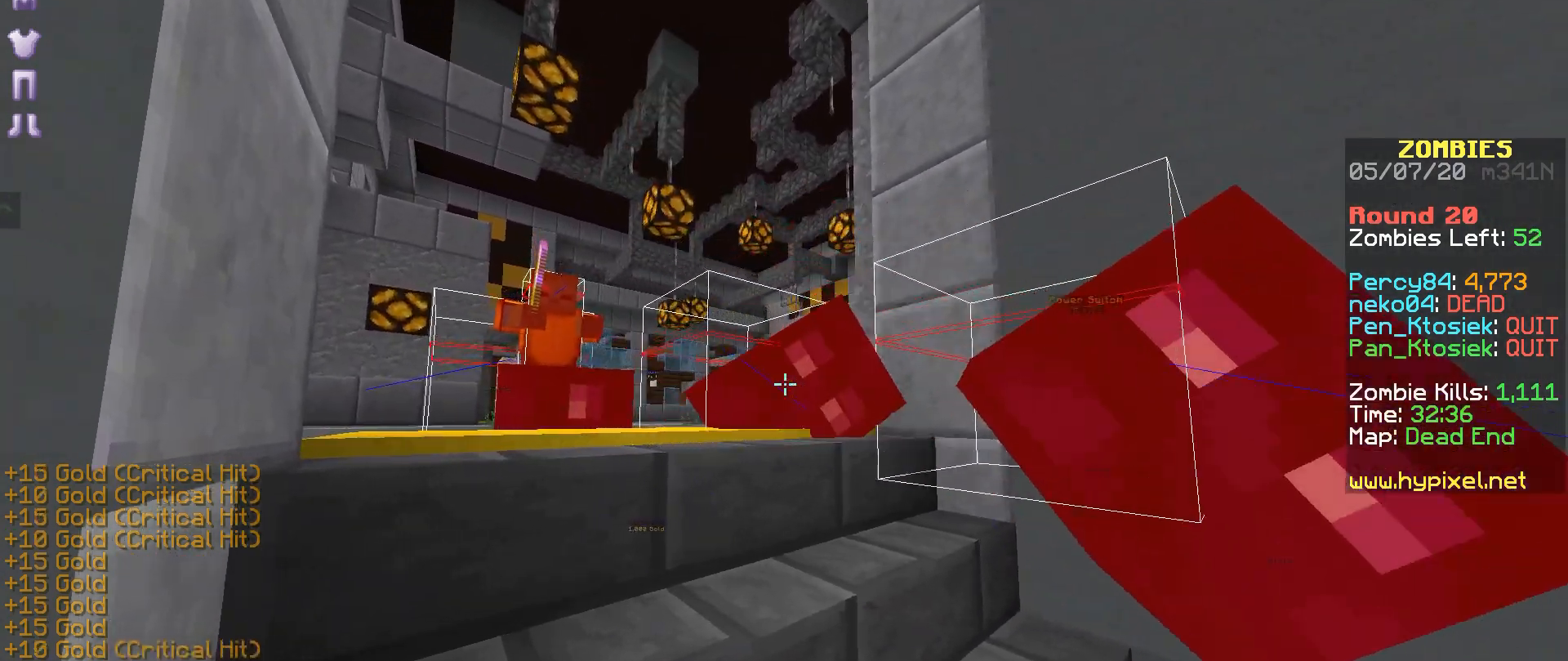
{"keys": [], "mouse": ["right"], "events": [[17, "mouse_right", "down"], [67, "mouse_right", "up"], [117, "mouse_right", "down"], [167, "mouse_right", "up"], [267, "mouse_right", "down"], [317, "mouse_right", "up"], [367, "mouse_right", "down"], [417, "mouse_right", "up"], [467, "mouse_right", "down"]]}
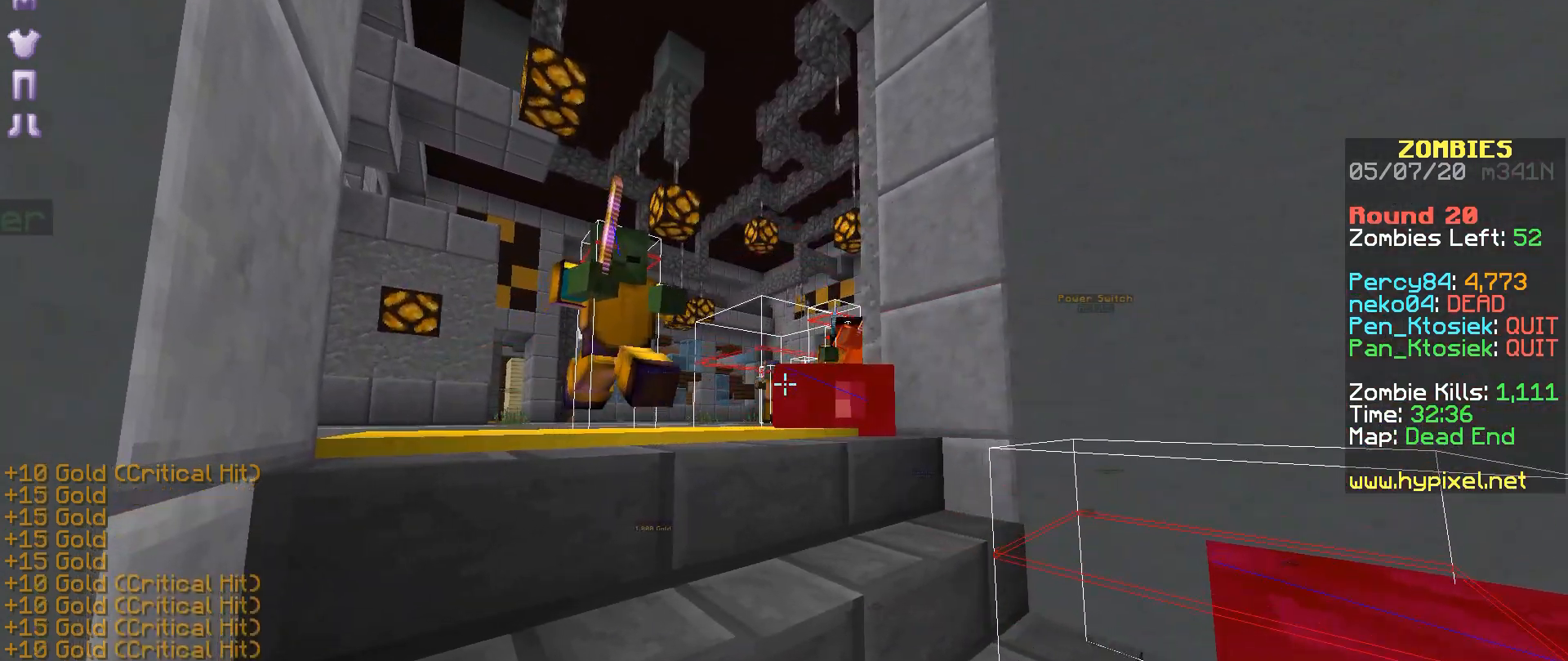
{"keys": [], "mouse": [], "events": [[17, "mouse_right", "up"], [117, "mouse_right", "down"], [167, "mouse_right", "up"], [217, "mouse_right", "down"], [267, "mouse_right", "up"], [317, "mouse_right", "down"], [367, "mouse_right", "up"], [417, "mouse_right", "down"], [467, "mouse_right", "up"]]}
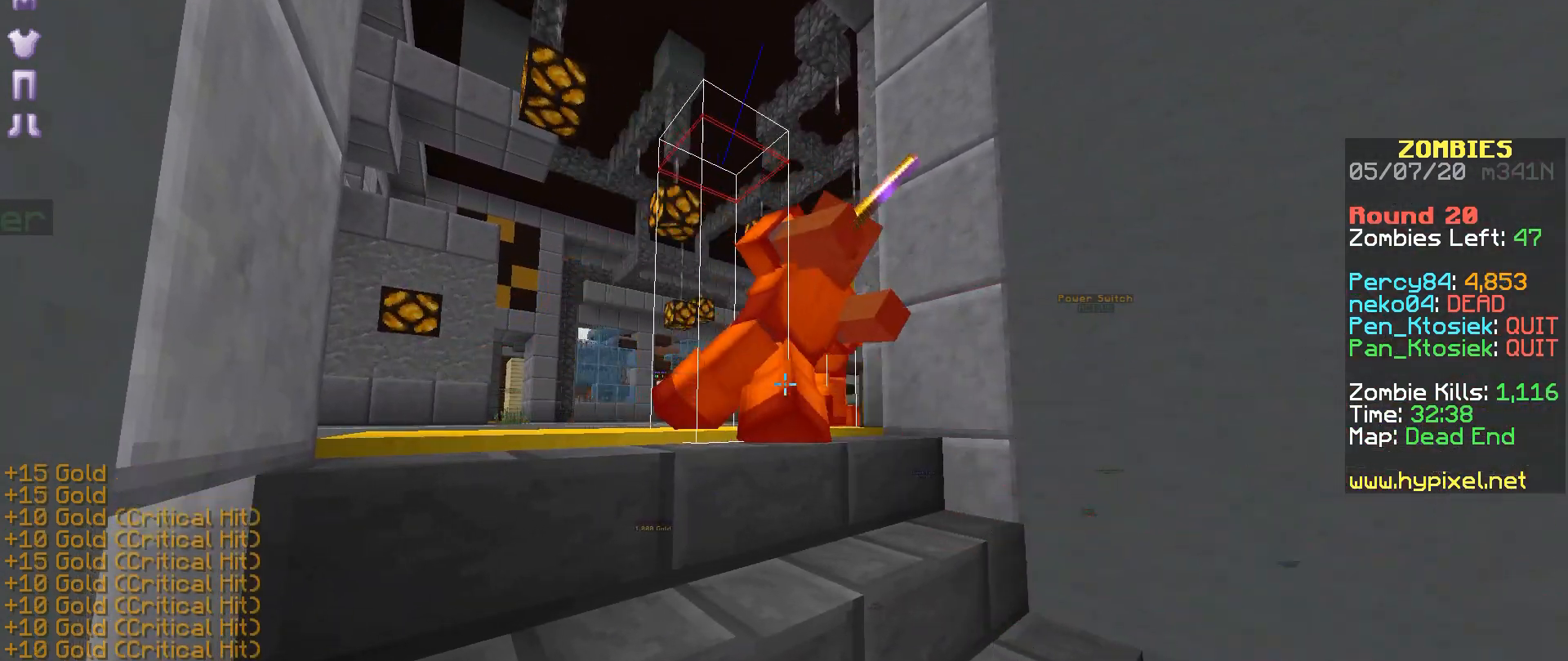
{"keys": [], "mouse": [], "events": [[17, "mouse_right", "down"], [67, "mouse_right", "up"], [267, "mouse_right", "down"], [317, "mouse_right", "up"], [367, "mouse_right", "down"], [417, "mouse_right", "up"]]}
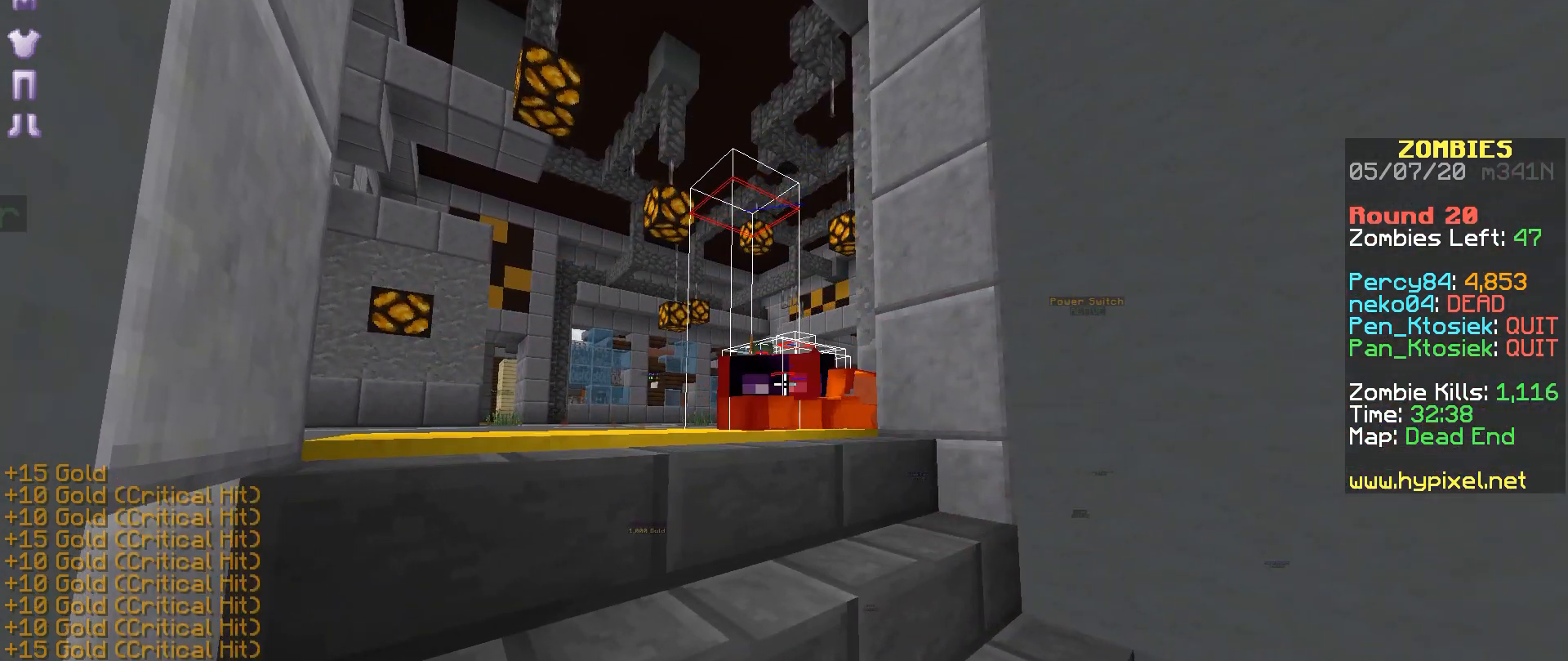
{"keys": [], "mouse": [], "events": [[17, "mouse_right", "down"], [67, "mouse_right", "up"], [117, "mouse_right", "down"], [150, "mouse_right", "up"], [267, "mouse_right", "down"], [317, "mouse_right", "up"], [417, "mouse_right", "down"], [467, "mouse_right", "up"]]}
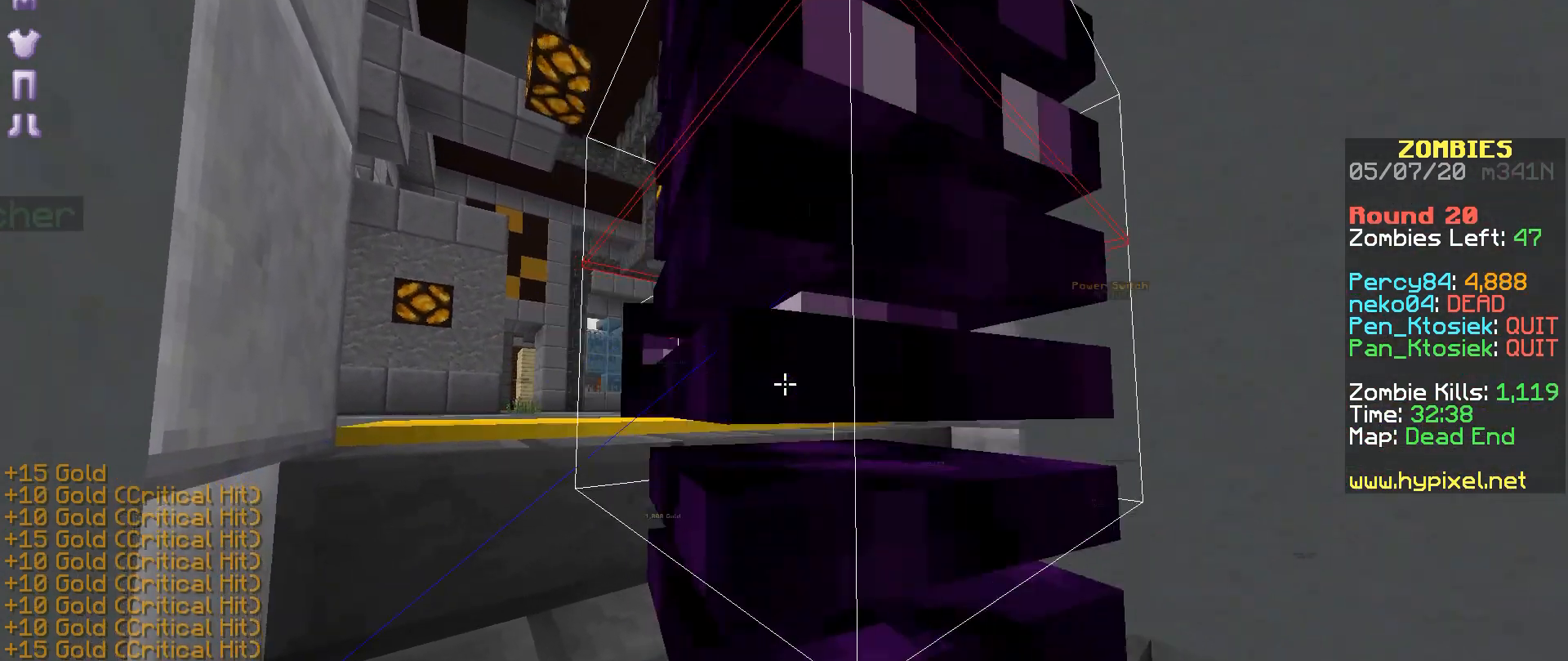
{"keys": [], "mouse": []}
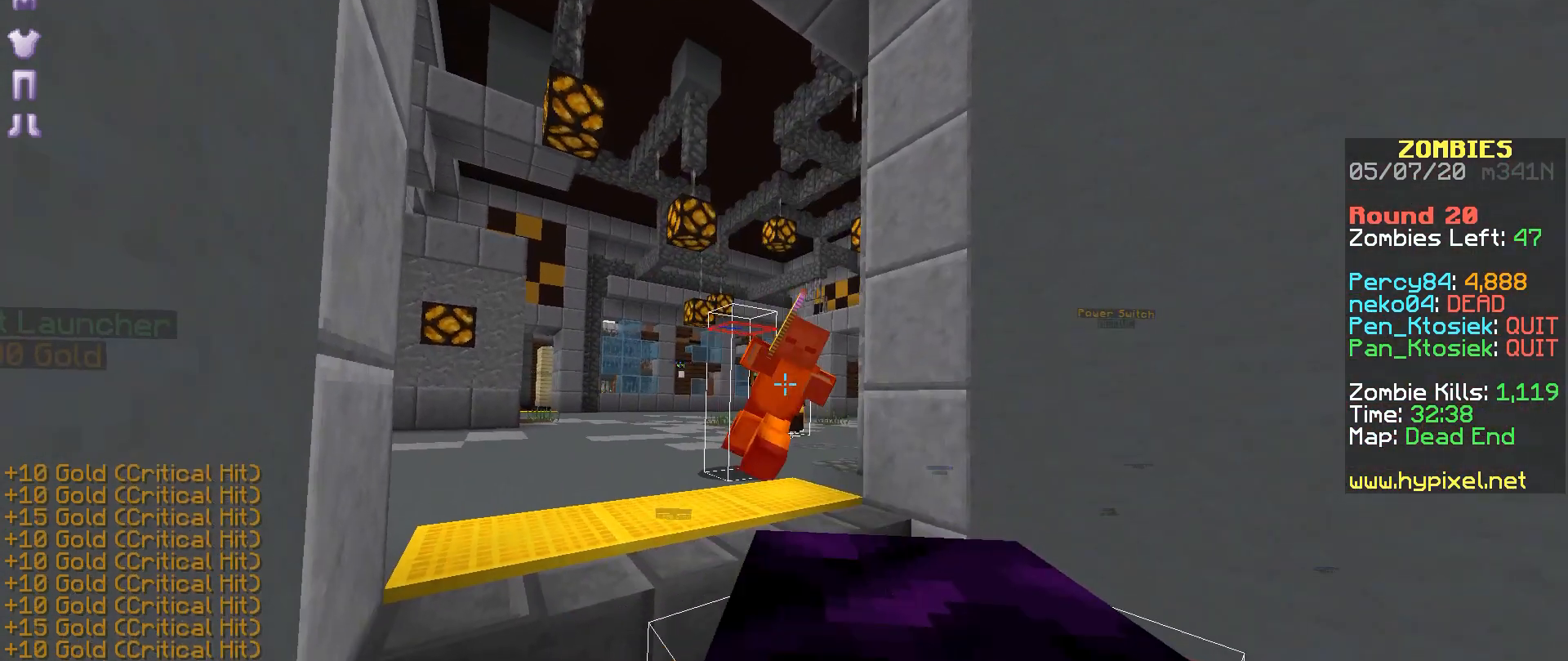
{"keys": [], "mouse": []}
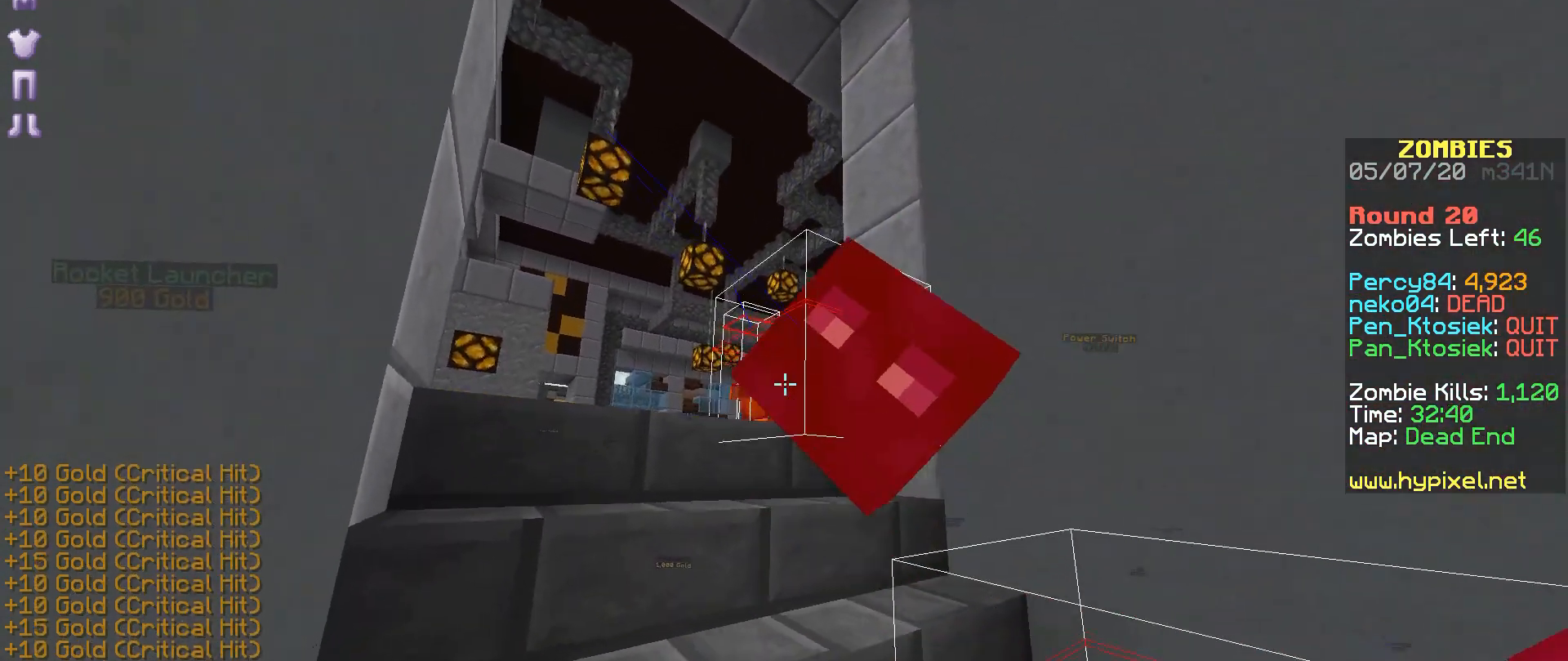
{"keys": [], "mouse": [], "events": [[117, "a", "down"], [167, "a", "up"], [267, "mouse_right", "down"], [367, "mouse_right", "up"], [417, "mouse_right", "down"], [467, "mouse_right", "up"]]}
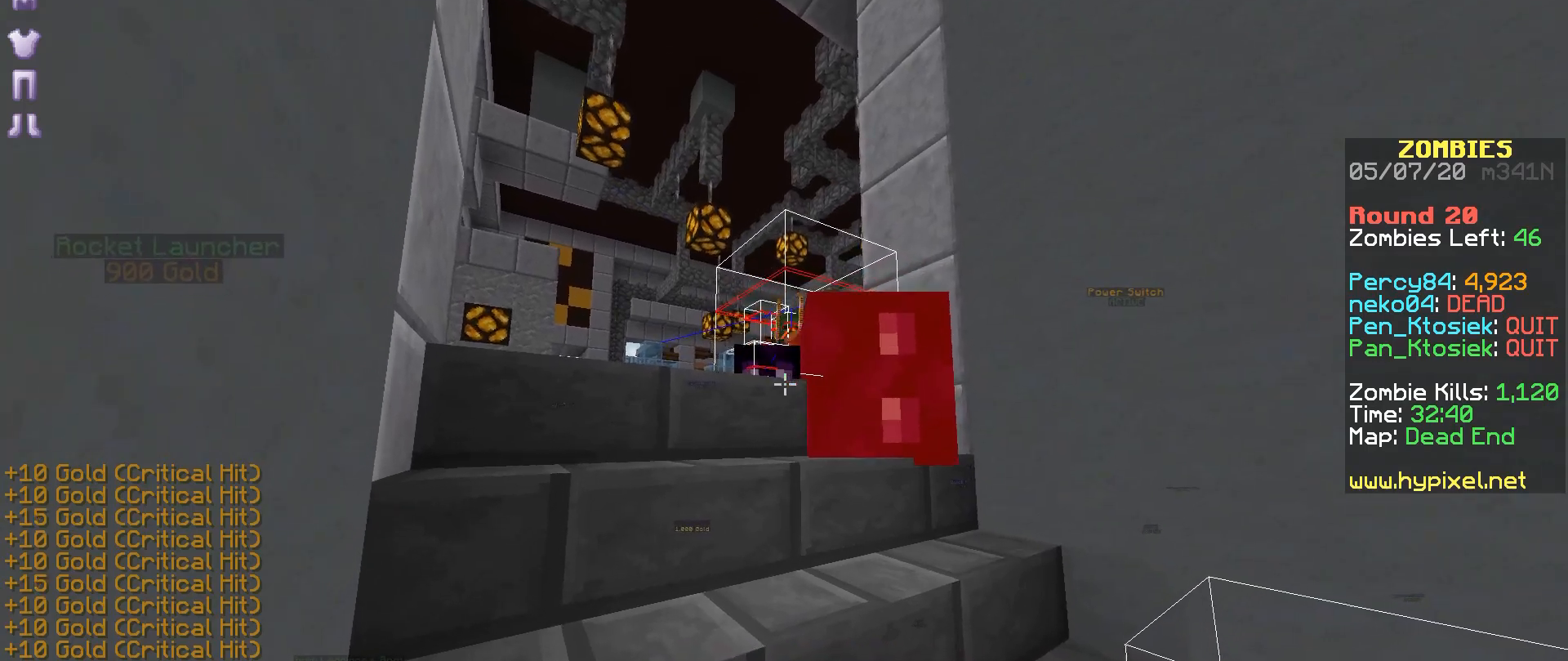
{"keys": [], "mouse": ["right"], "events": [[17, "mouse_right", "down"], [67, "mouse_right", "up"], [167, "mouse_right", "down"], [217, "mouse_right", "up"], [267, "mouse_right", "down"], [317, "mouse_right", "up"], [367, "mouse_right", "down"], [417, "mouse_right", "up"], [467, "mouse_right", "down"]]}
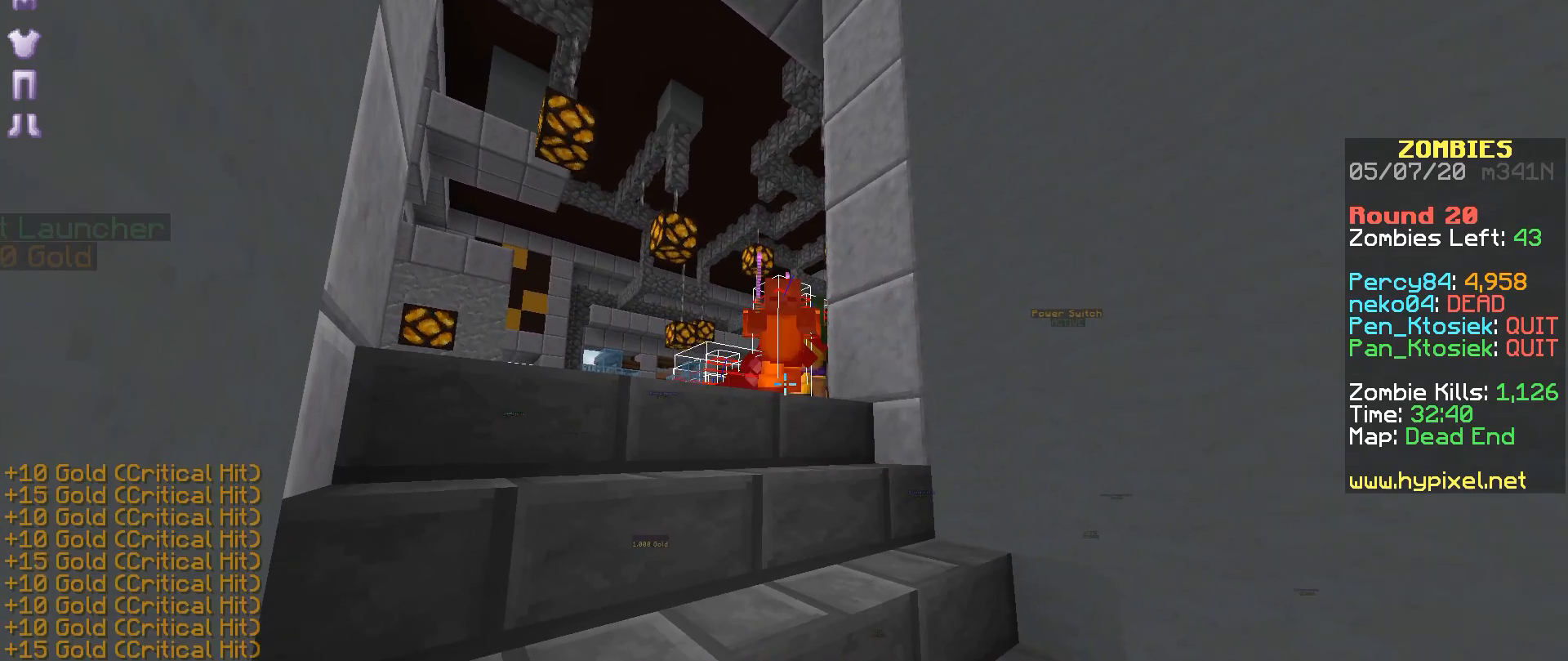
{"keys": [], "mouse": [], "events": [[17, "mouse_right", "up"], [67, "mouse_right", "down"], [117, "mouse_right", "up"], [167, "mouse_right", "down"], [217, "mouse_right", "up"], [317, "mouse_right", "down"], [367, "mouse_right", "up"], [417, "mouse_right", "down"], [467, "mouse_right", "up"]]}
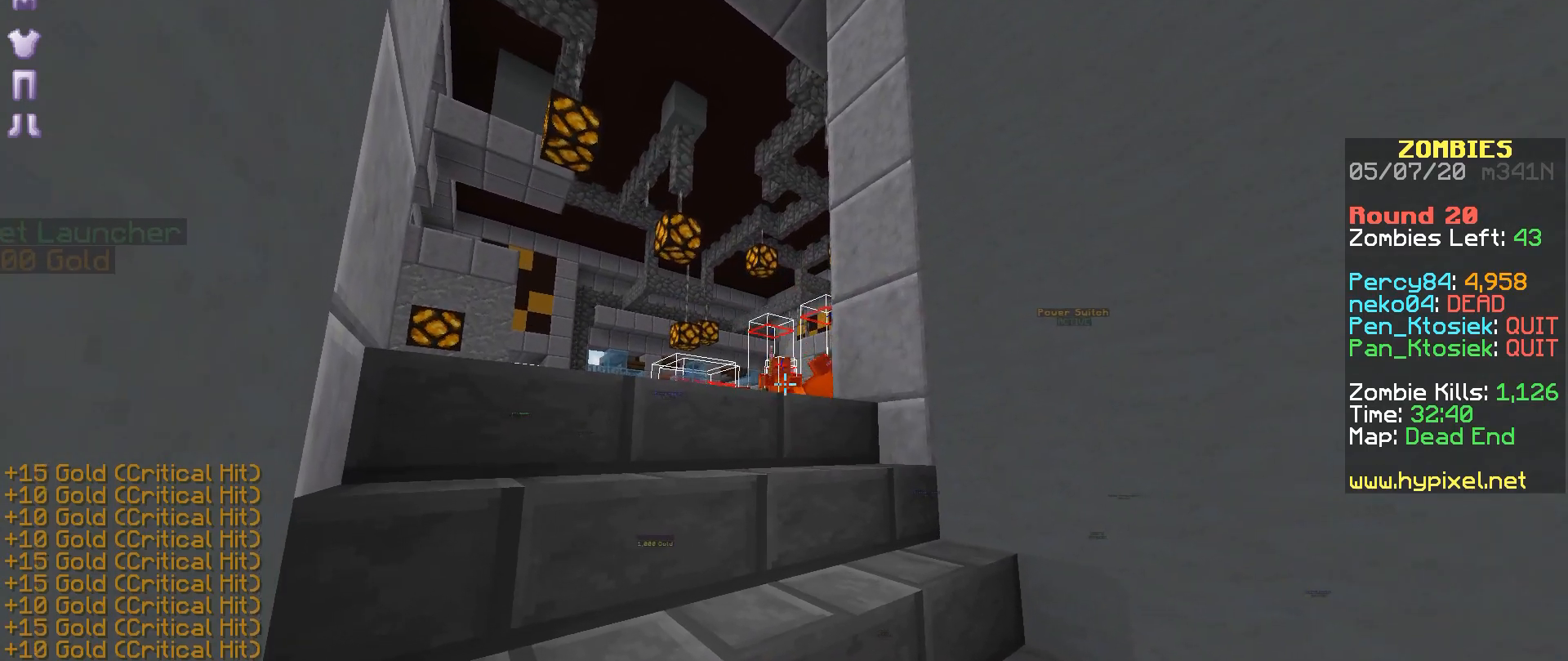
{"keys": [], "mouse": [], "events": [[17, "mouse_right", "down"], [67, "mouse_right", "up"], [167, "mouse_right", "down"], [217, "mouse_right", "up"], [267, "mouse_right", "down"], [317, "mouse_right", "up"], [417, "mouse_right", "down"], [467, "mouse_right", "up"]]}
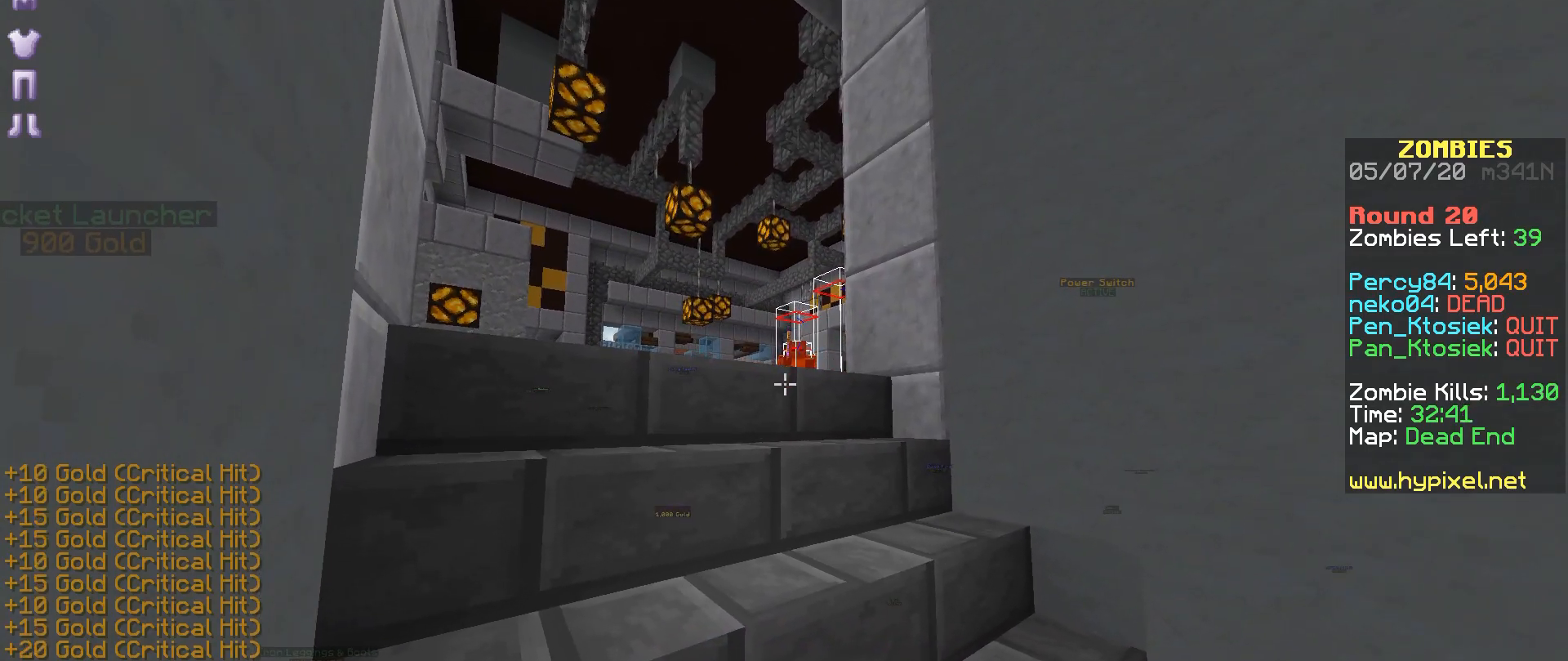
{"keys": [], "mouse": [], "events": [[17, "mouse_right", "down"], [67, "mouse_right", "up"], [167, "mouse_right", "down"], [217, "mouse_right", "up"], [267, "mouse_right", "down"], [317, "mouse_right", "up"], [417, "mouse_right", "down"], [467, "mouse_right", "up"]]}
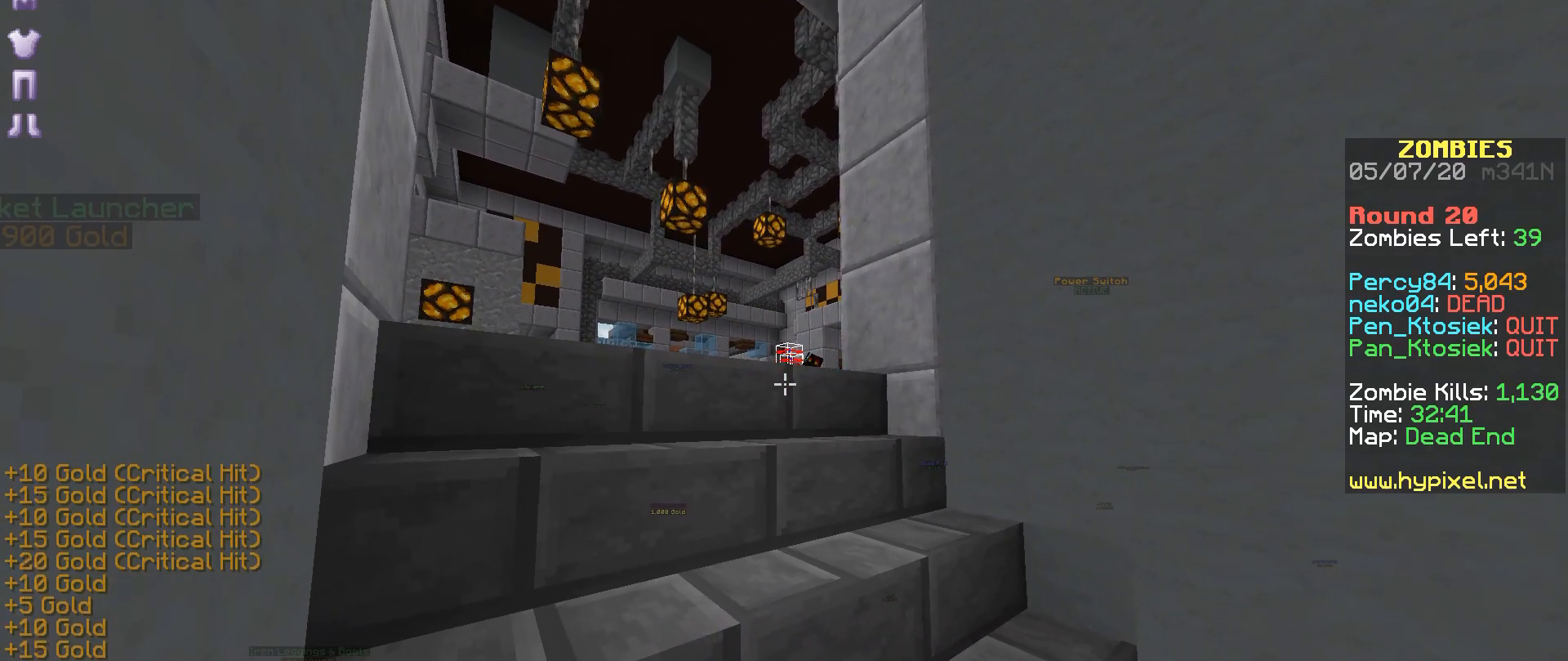
{"keys": [], "mouse": [], "events": [[17, "mouse_right", "down"], [67, "mouse_right", "up"], [167, "mouse_right", "down"], [217, "mouse_right", "up"], [267, "mouse_right", "down"], [317, "mouse_right", "up"], [417, "mouse_right", "down"], [467, "mouse_right", "up"]]}
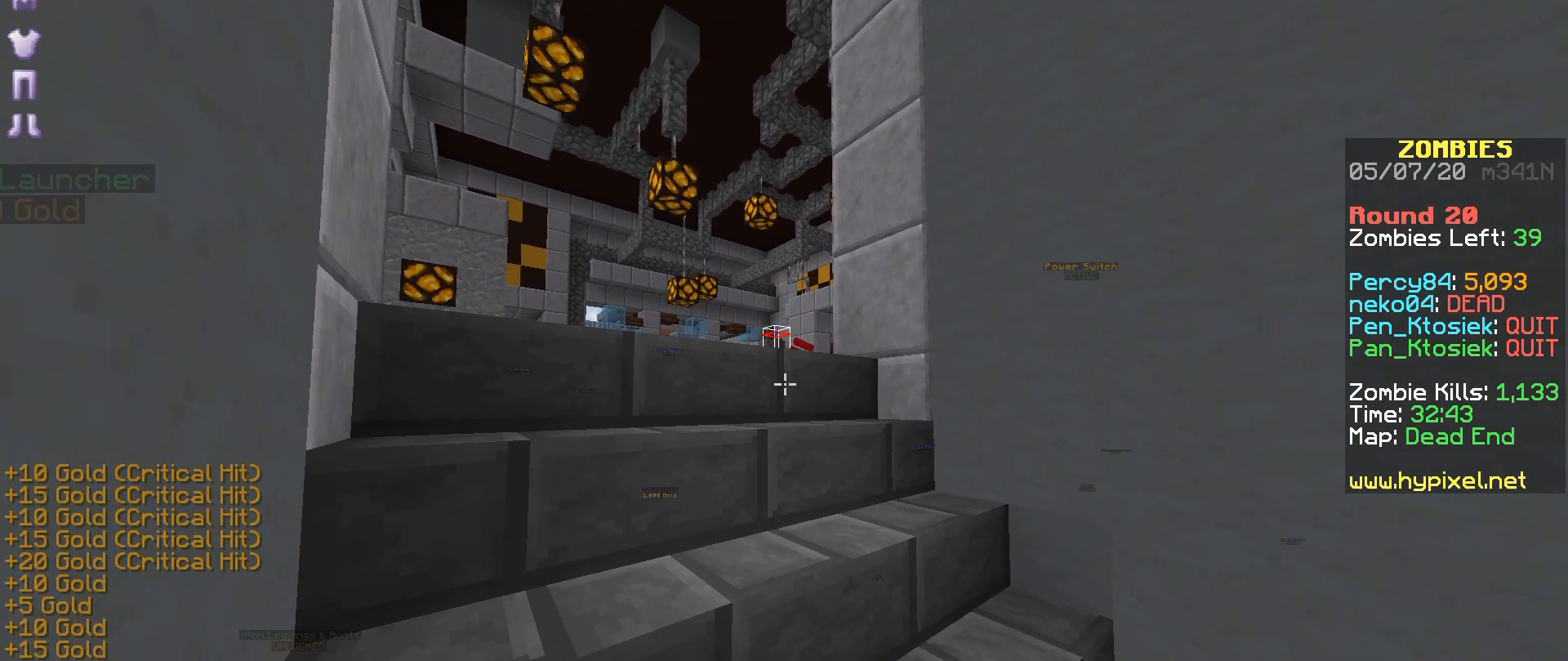
{"keys": [], "mouse": [], "events": [[267, "r", "down"], [417, "r", "up"]]}
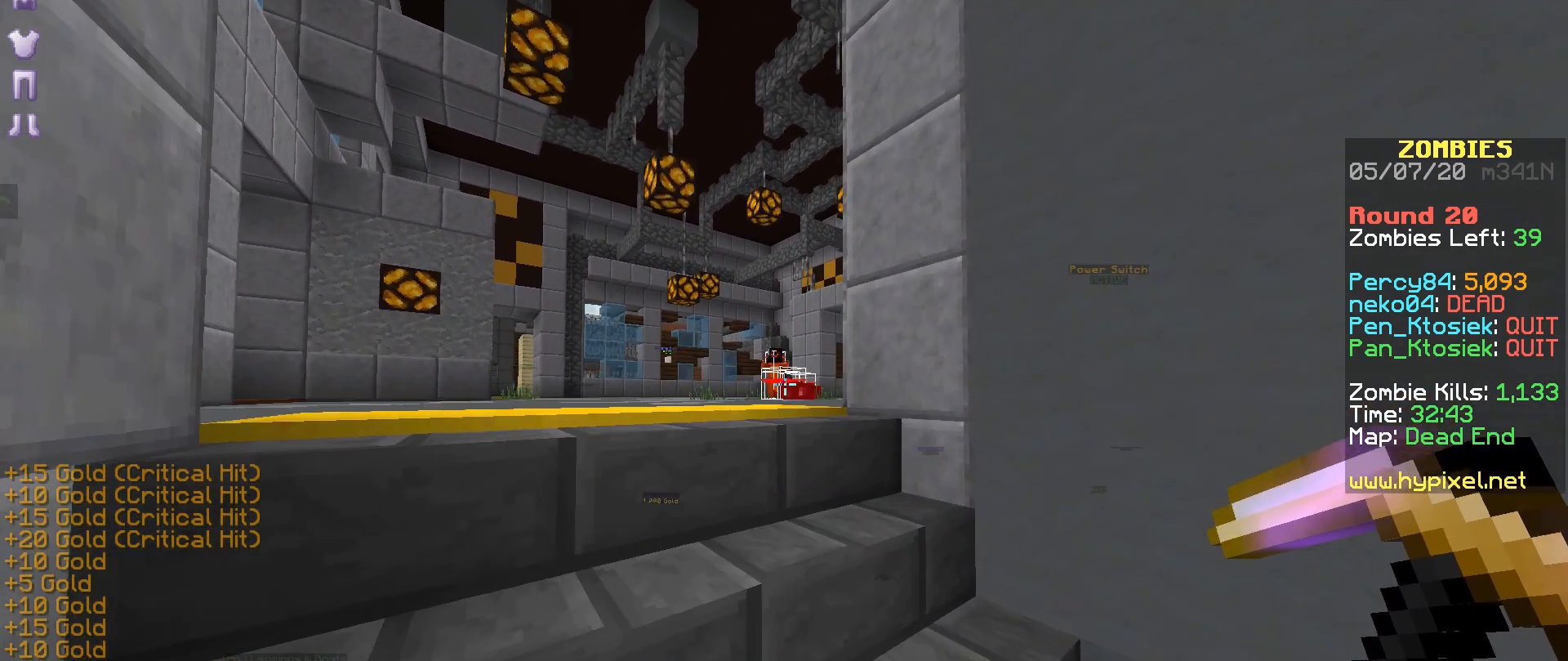
{"keys": [], "mouse": ["right"], "events": [[217, "mouse_right", "down"], [267, "mouse_right", "up"], [367, "mouse_right", "down"], [400, "mouse_right", "up"], [467, "mouse_right", "down"]]}
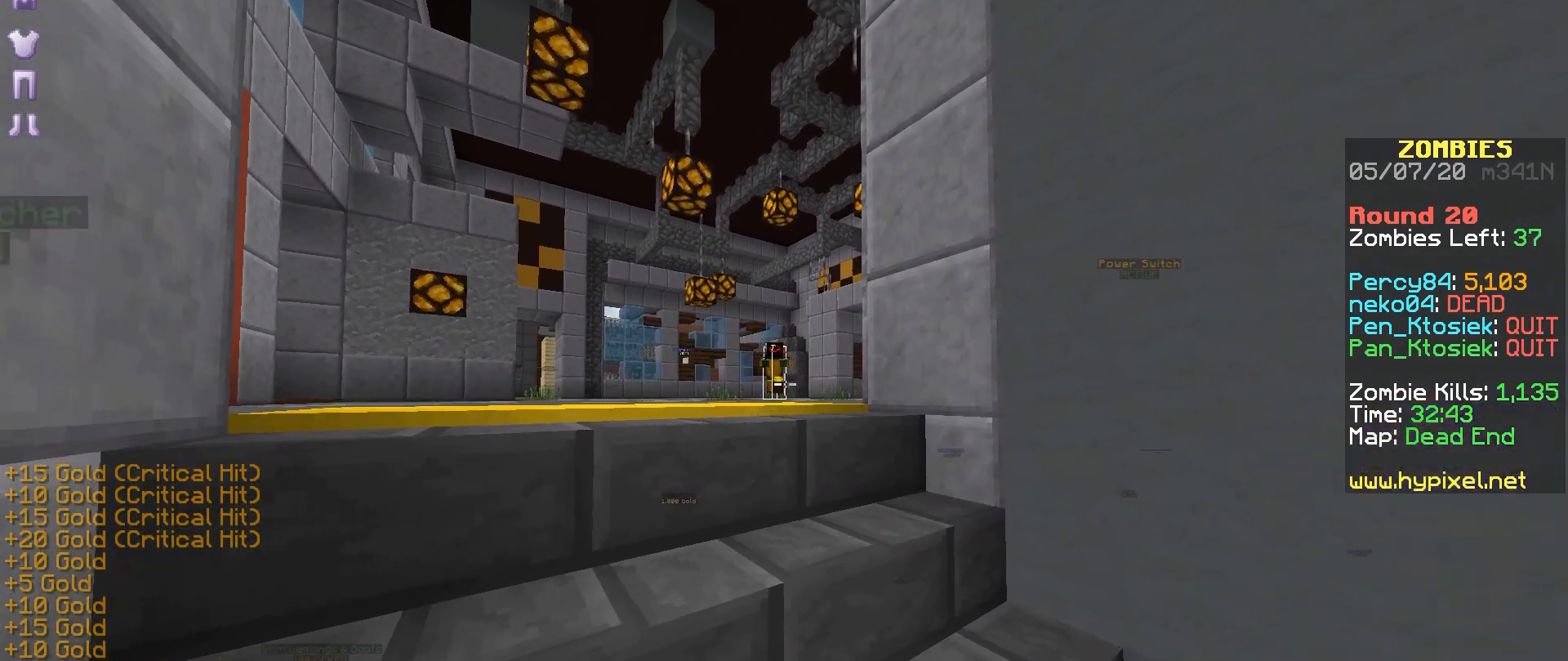
{"keys": [], "mouse": [], "events": [[50, "mouse_right", "up"], [117, "mouse_right", "down"], [217, "mouse_right", "up"], [267, "mouse_right", "down"], [317, "mouse_right", "up"], [417, "mouse_right", "down"], [450, "mouse_right", "up"]]}
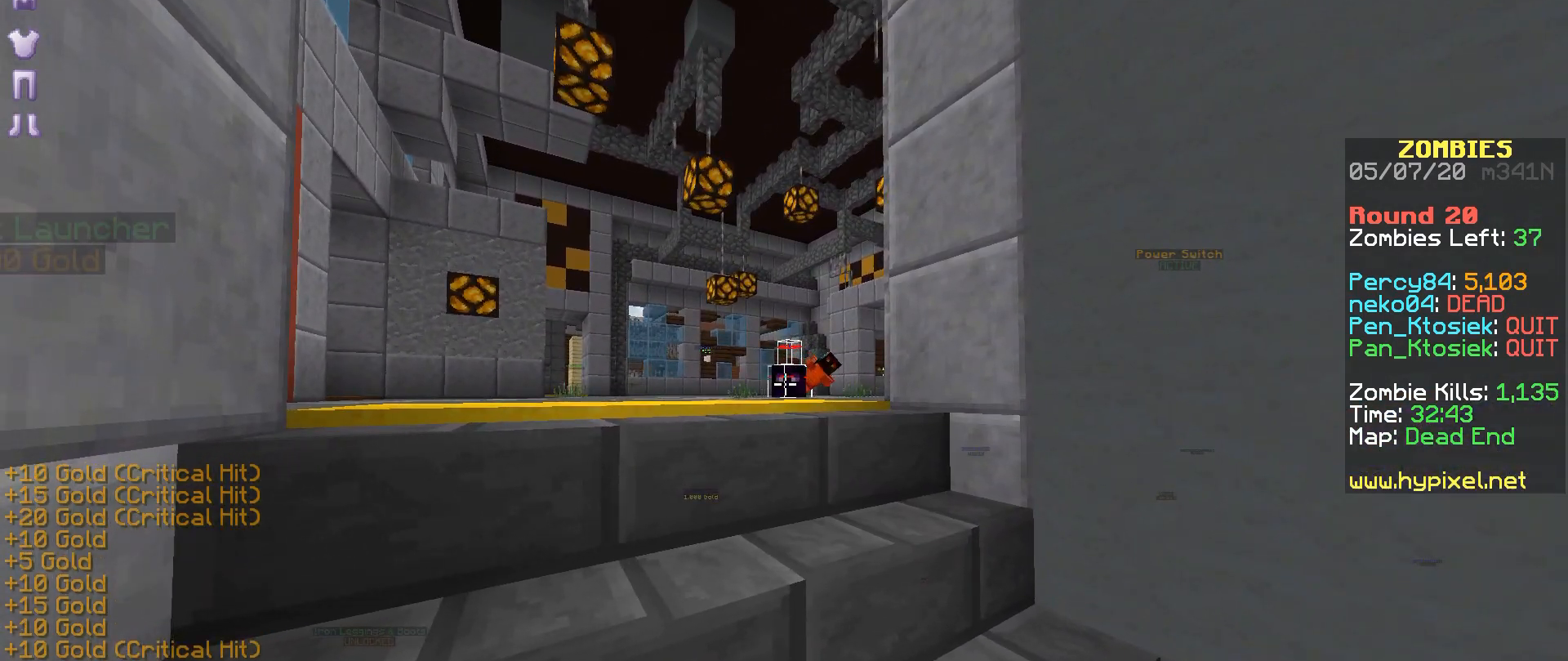
{"keys": [], "mouse": []}
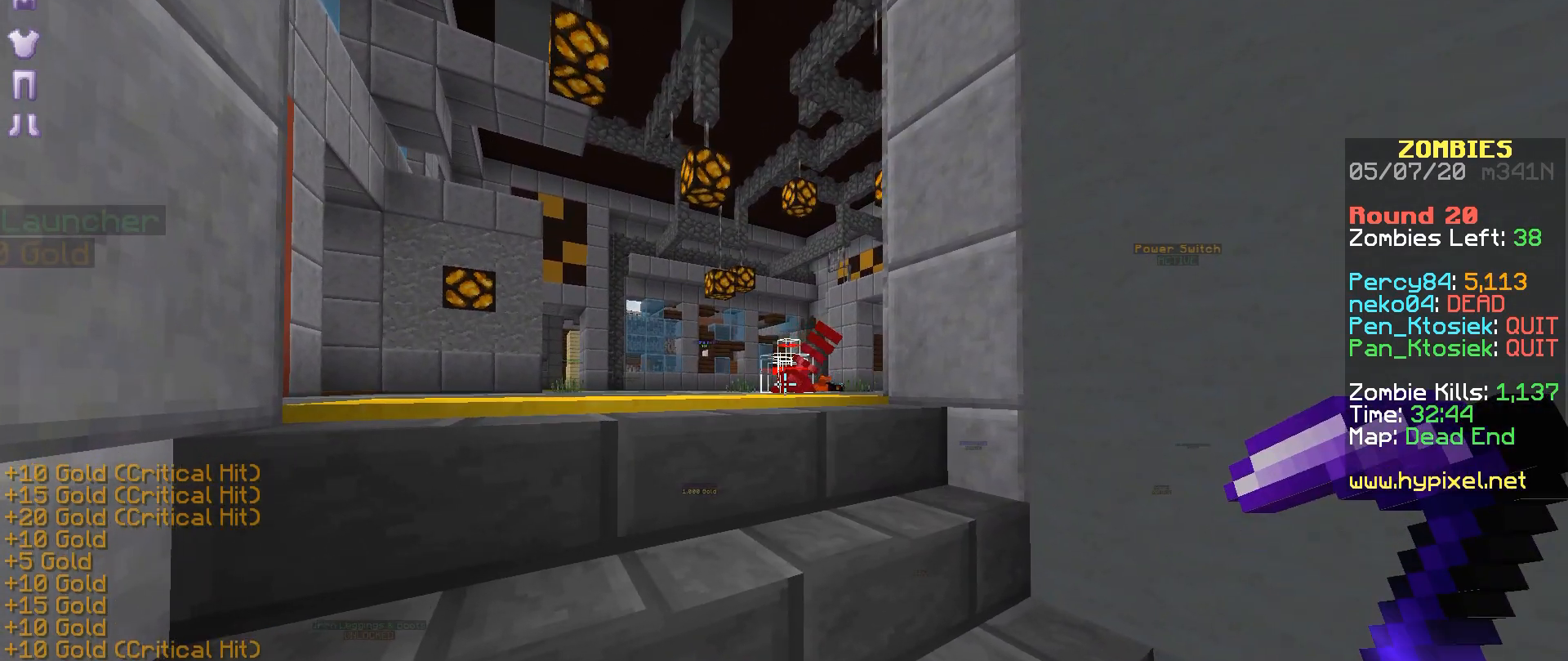
{"keys": [], "mouse": ["right"], "events": [[467, "mouse_right", "down"]]}
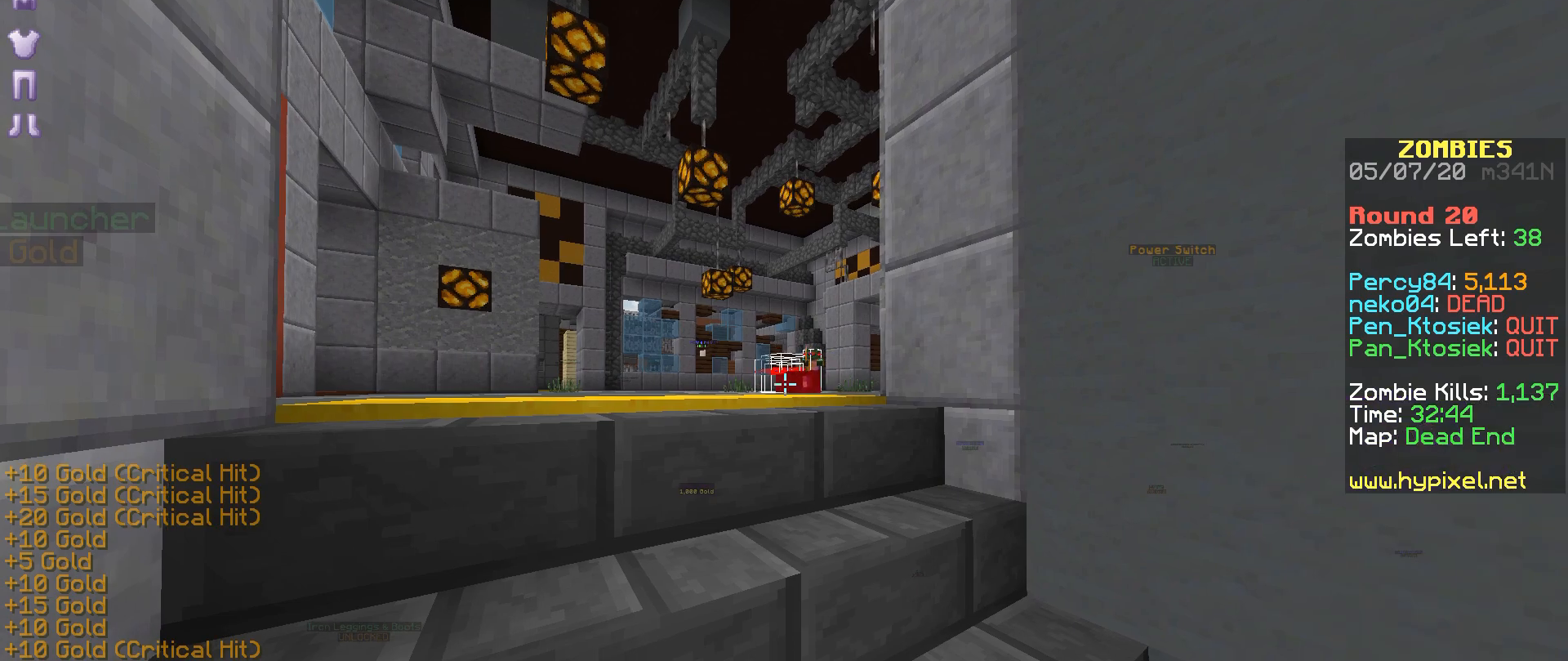
{"keys": [], "mouse": ["right"], "events": [[67, "mouse_right", "up"], [167, "mouse_right", "down"], [217, "mouse_right", "up"], [267, "mouse_right", "down"], [367, "mouse_right", "up"], [417, "mouse_right", "down"]]}
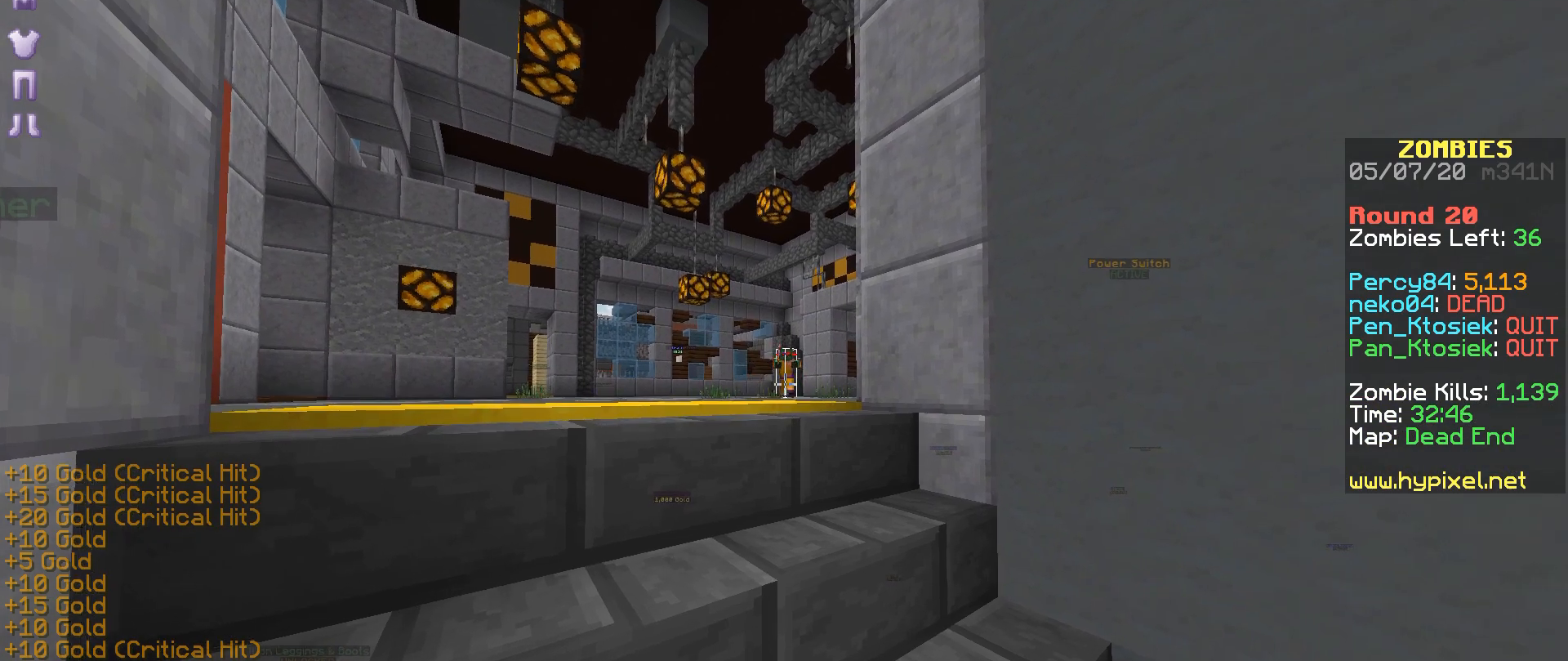
{"keys": [], "mouse": ["right"], "events": [[17, "mouse_right", "up"], [67, "mouse_right", "down"], [100, "mouse_right", "up"], [167, "mouse_right", "down"], [200, "mouse_right", "up"], [317, "mouse_right", "down"], [367, "mouse_right", "up"], [467, "mouse_right", "down"]]}
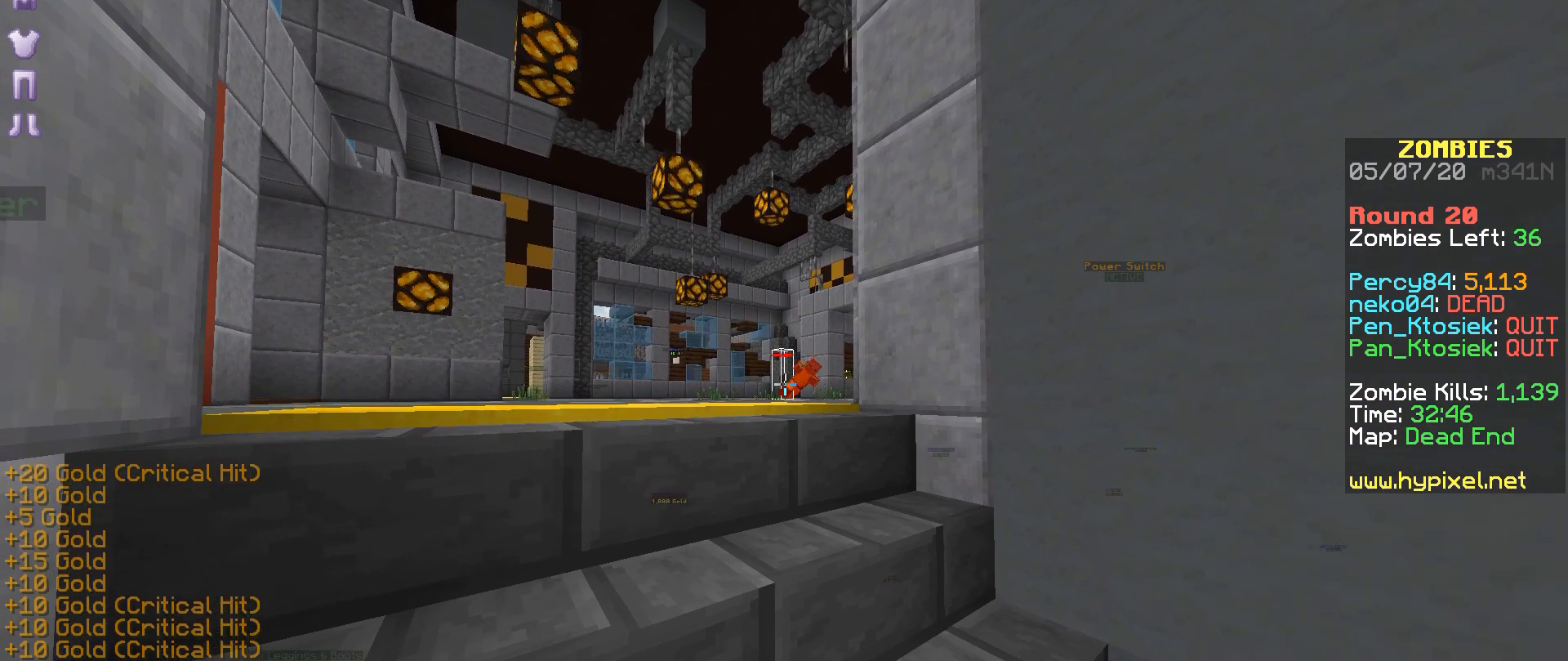
{"keys": [], "mouse": [], "events": [[67, "mouse_right", "up"]]}
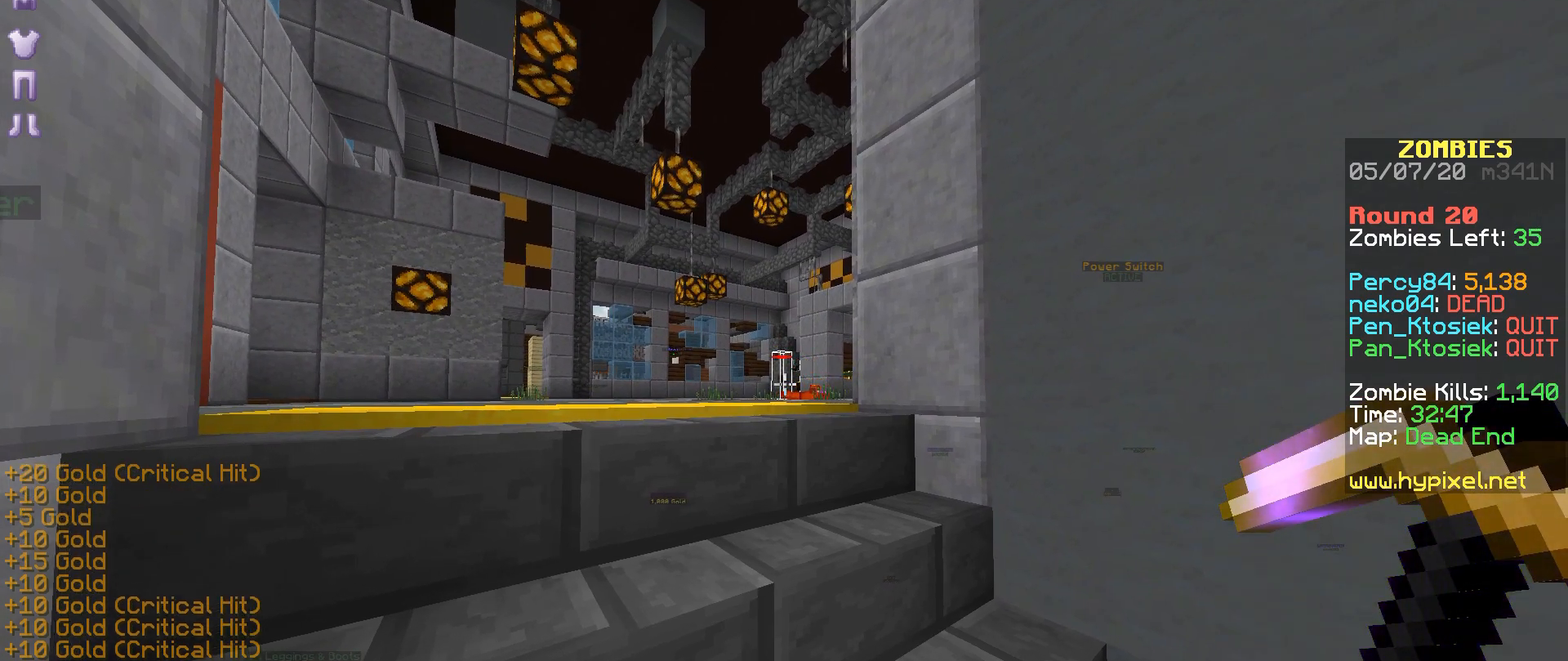
{"keys": [], "mouse": ["right"], "events": [[217, "mouse_right", "down"], [317, "mouse_right", "up"], [367, "mouse_right", "down"], [417, "mouse_right", "up"], [467, "mouse_right", "down"]]}